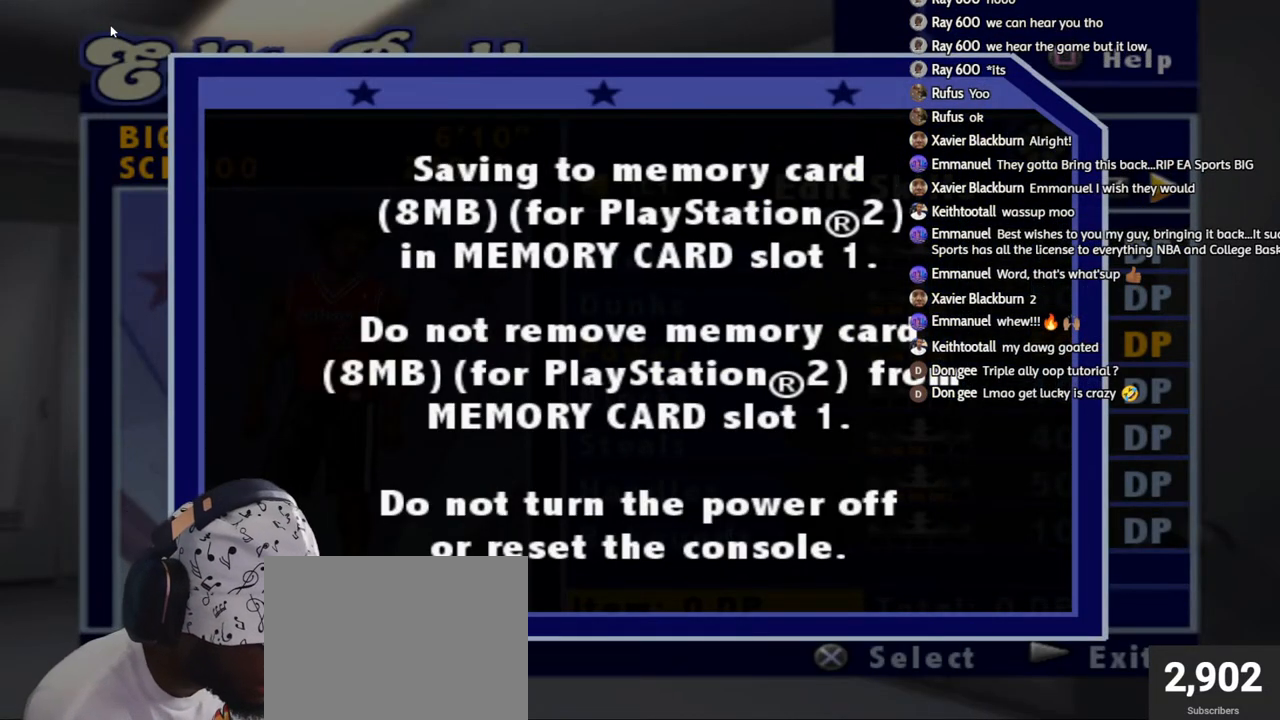
Gameplay with a controller (PlayStation layout); each line is a JSON object with the inputs held at the frame after it. "events" lists button and stick changes between this image and that frame as [ms after this image, input, new state], when the widget could be followed in between.
{"buttons": [], "left_stick": "center", "right_stick": "center", "events": []}
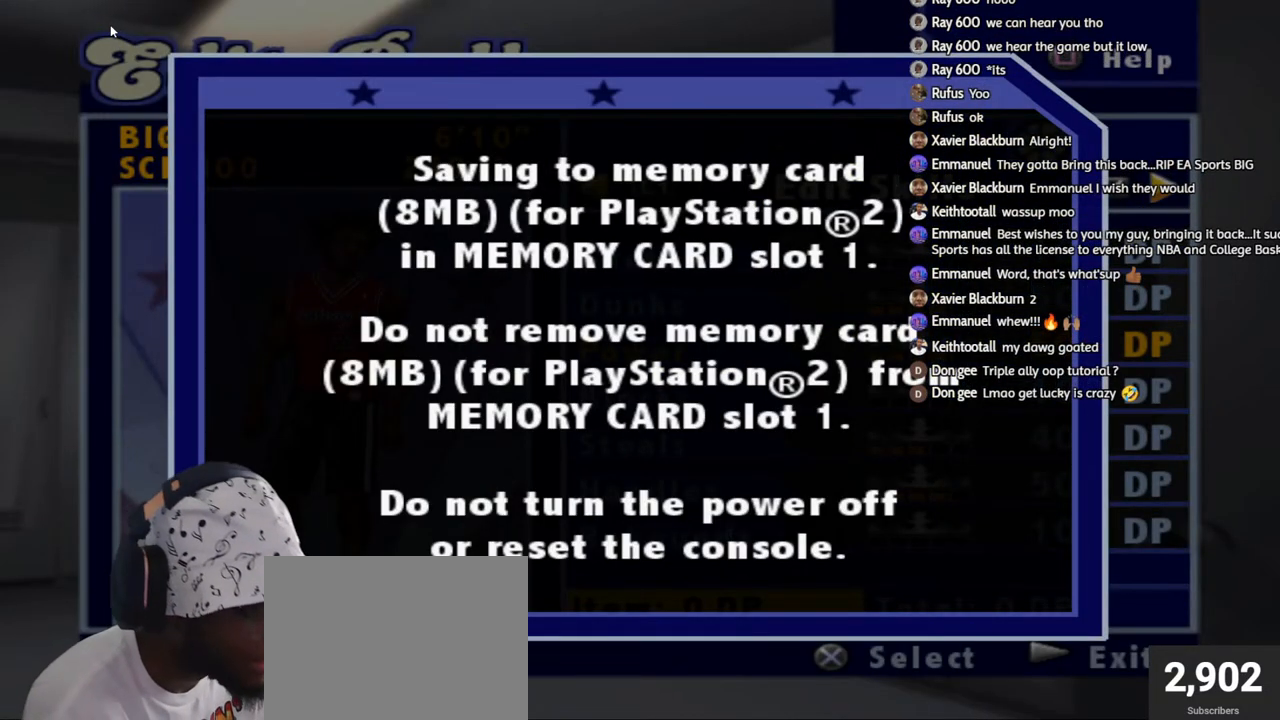
{"buttons": ["CROSS"], "left_stick": "center", "right_stick": "center", "events": [[50, "CROSS", "down"], [300, "CROSS", "up"], [450, "CROSS", "down"]]}
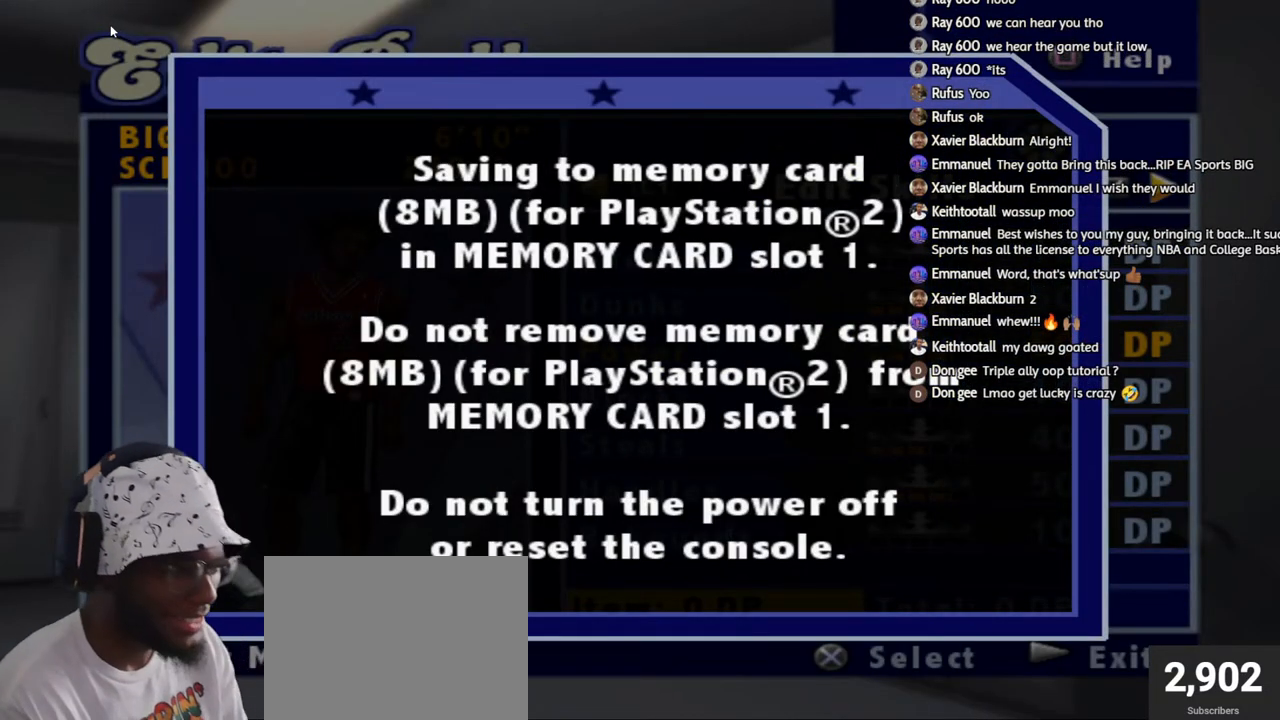
{"buttons": ["CROSS"], "left_stick": "center", "right_stick": "center", "events": [[250, "CROSS", "up"], [433, "CROSS", "down"]]}
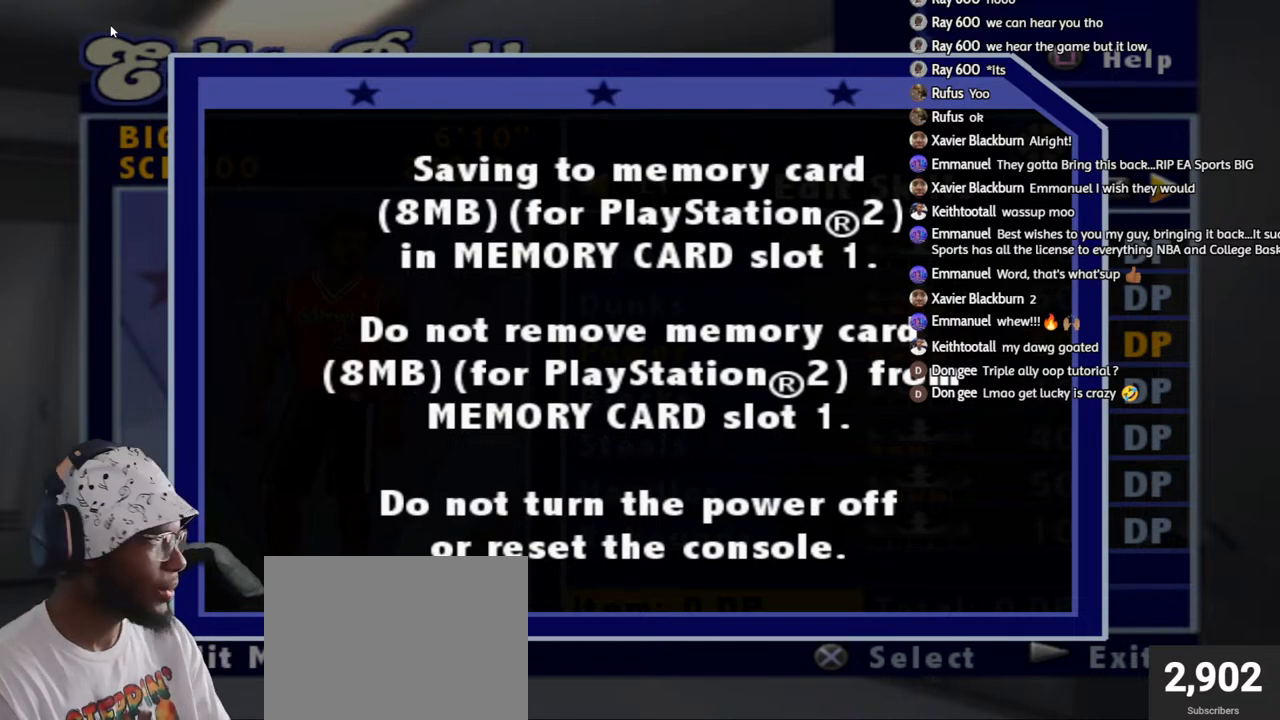
{"buttons": ["CROSS"], "left_stick": "center", "right_stick": "center", "events": [[150, "CROSS", "up"], [383, "CROSS", "down"]]}
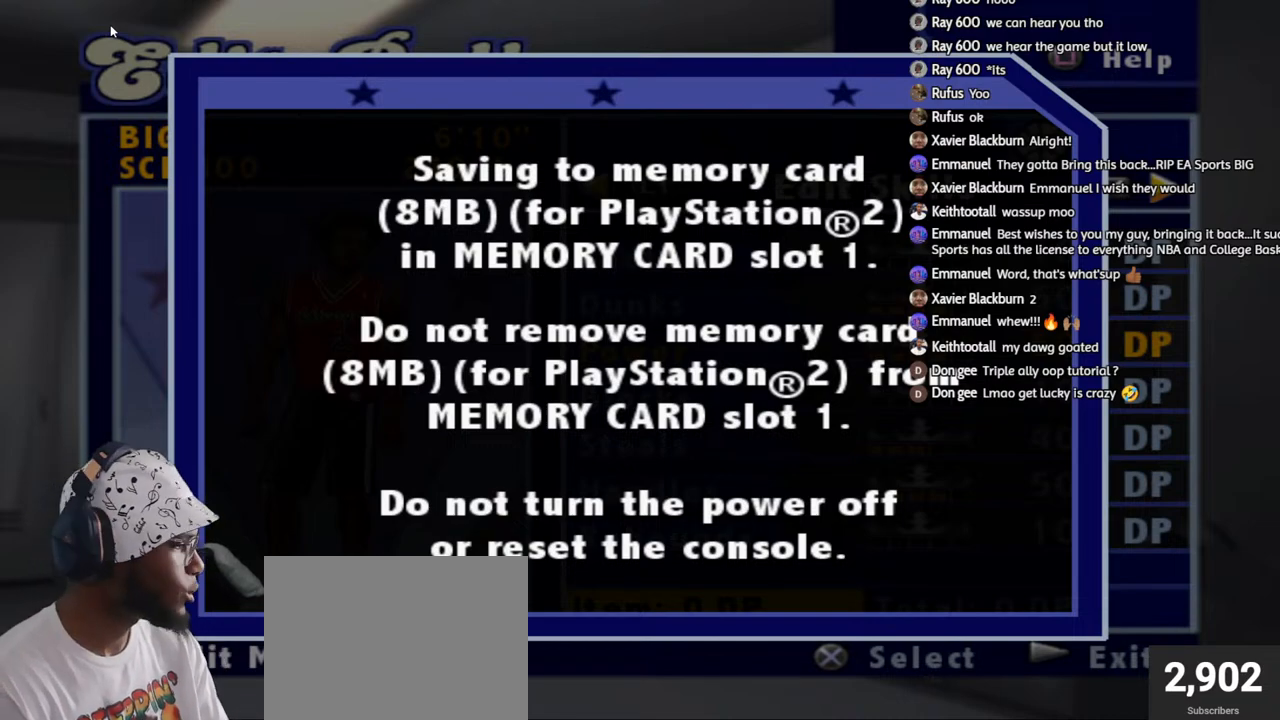
{"buttons": [], "left_stick": "center", "right_stick": "center", "events": [[33, "CROSS", "up"]]}
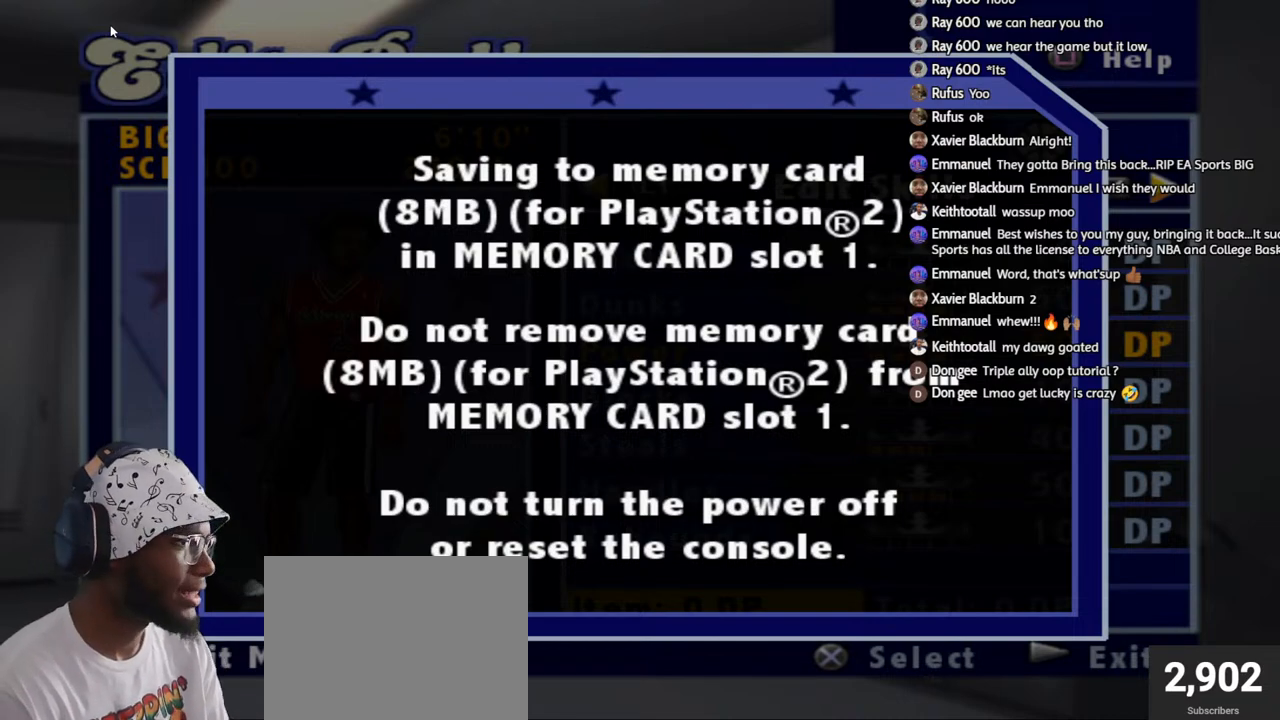
{"buttons": [], "left_stick": "center", "right_stick": "center", "events": []}
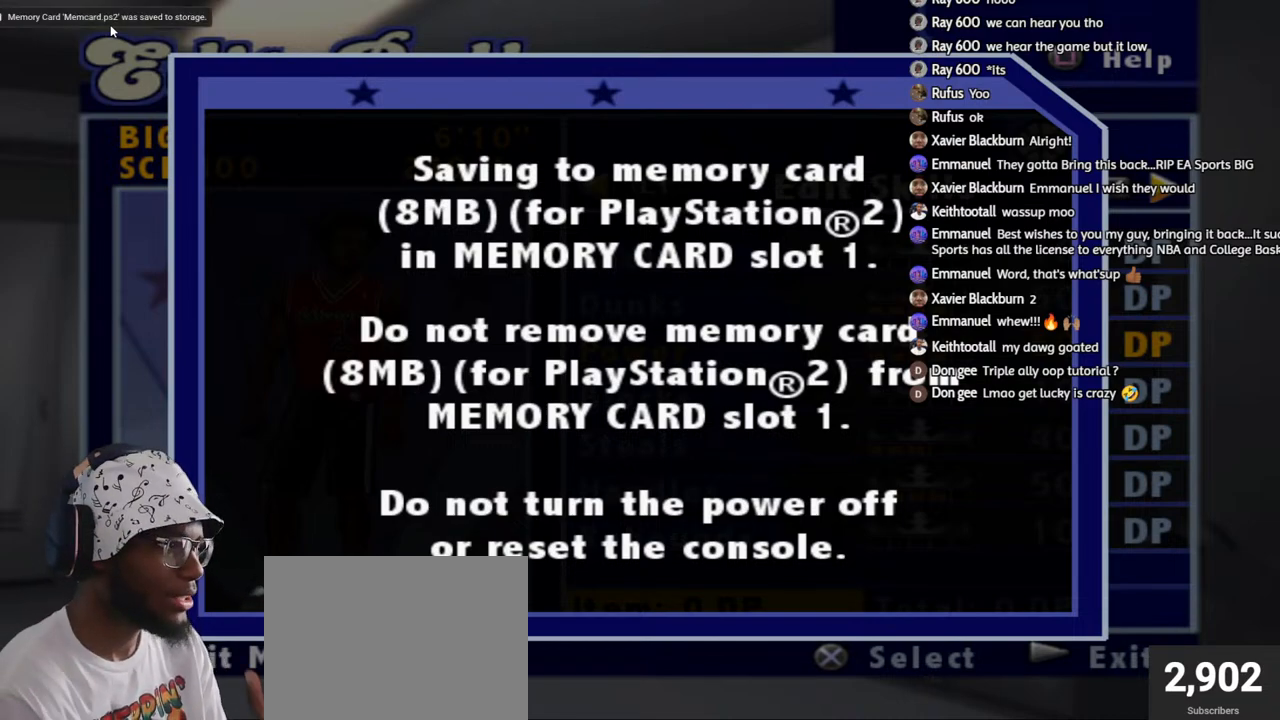
{"buttons": [], "left_stick": "center", "right_stick": "right", "events": [[217, "right_stick", "up-right"], [250, "R3", "down"], [283, "right_stick", "right"], [467, "R3", "up"]]}
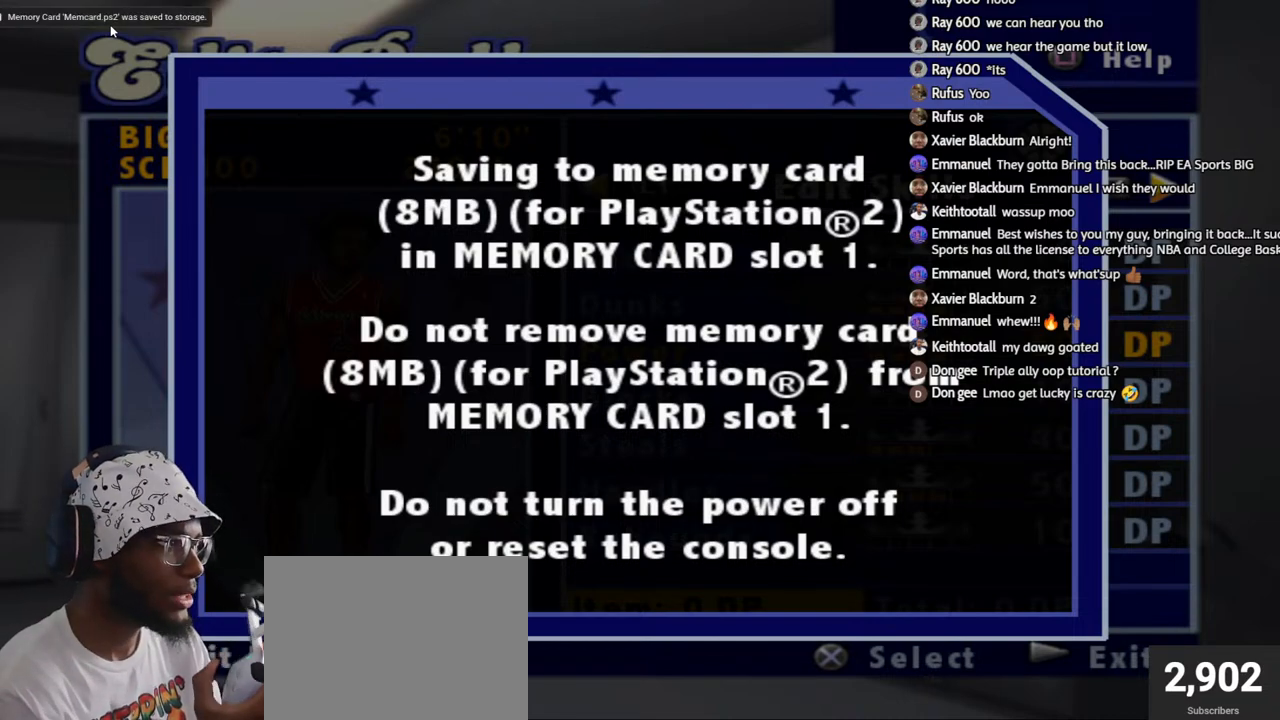
{"buttons": [], "left_stick": "center", "right_stick": "center", "events": [[100, "right_stick", "center"]]}
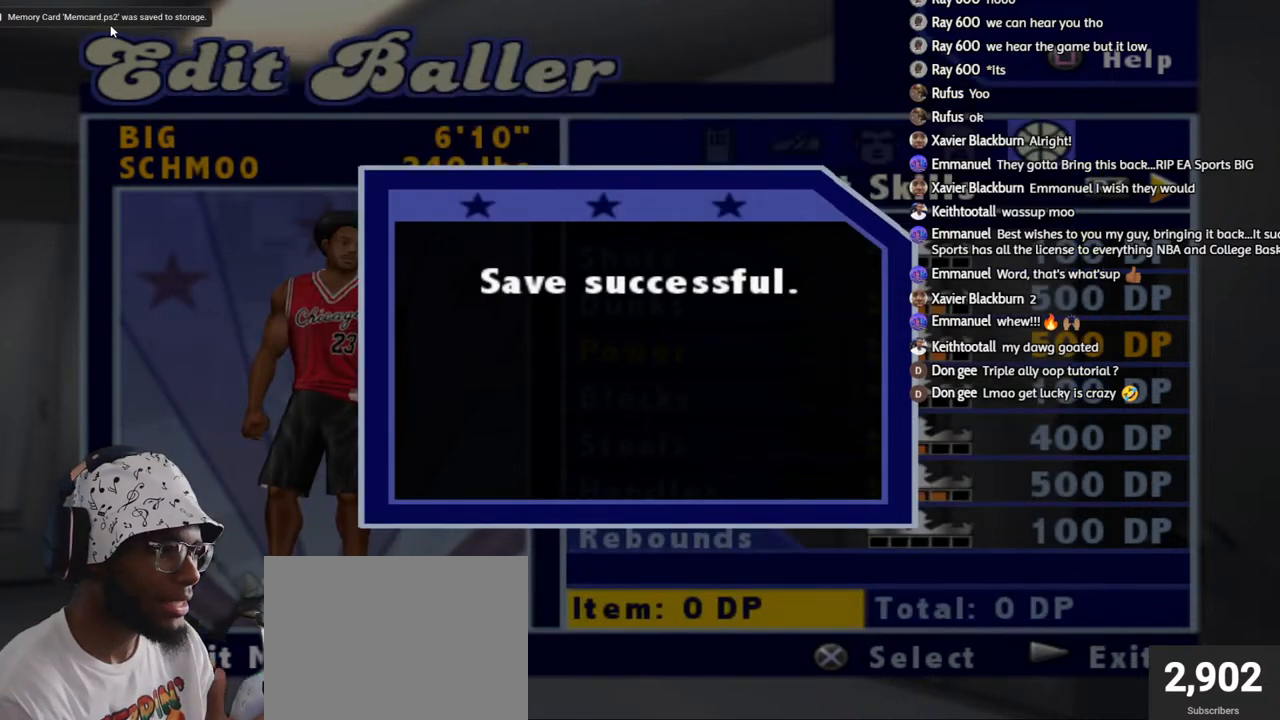
{"buttons": ["R2"], "left_stick": "center", "right_stick": "center", "events": [[283, "R2", "down"]]}
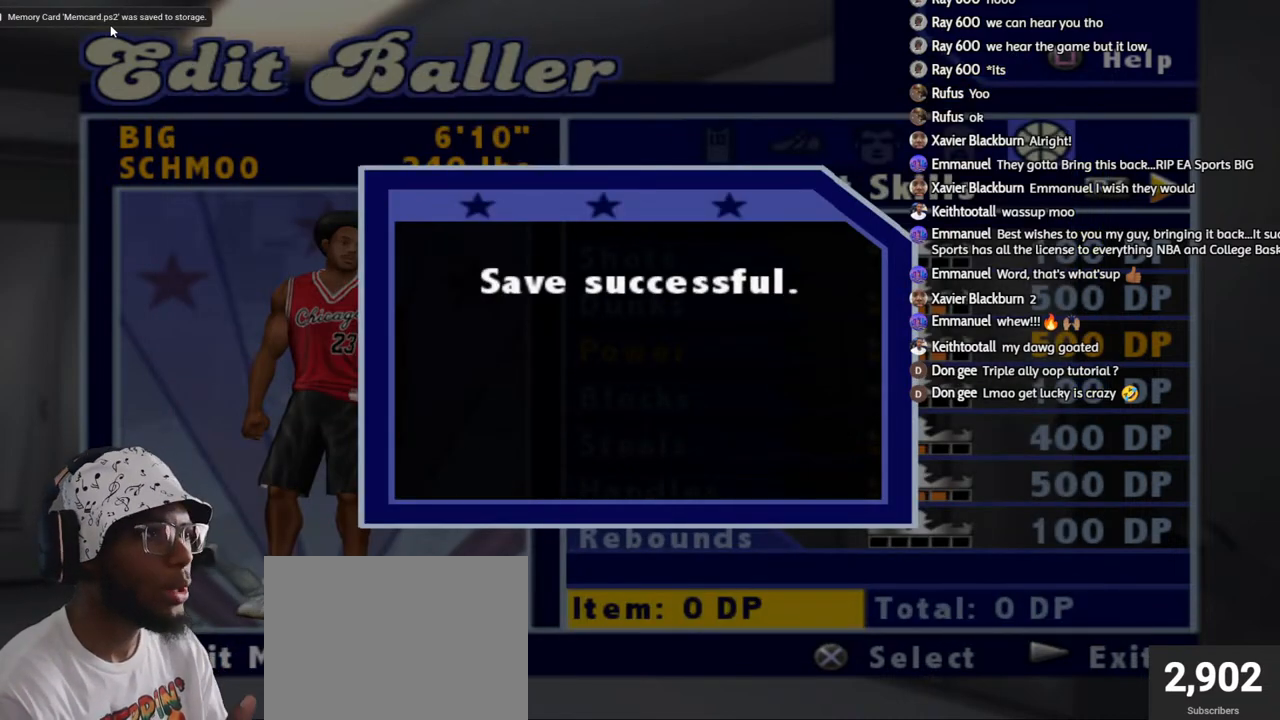
{"buttons": ["R2"], "left_stick": "center", "right_stick": "center", "events": []}
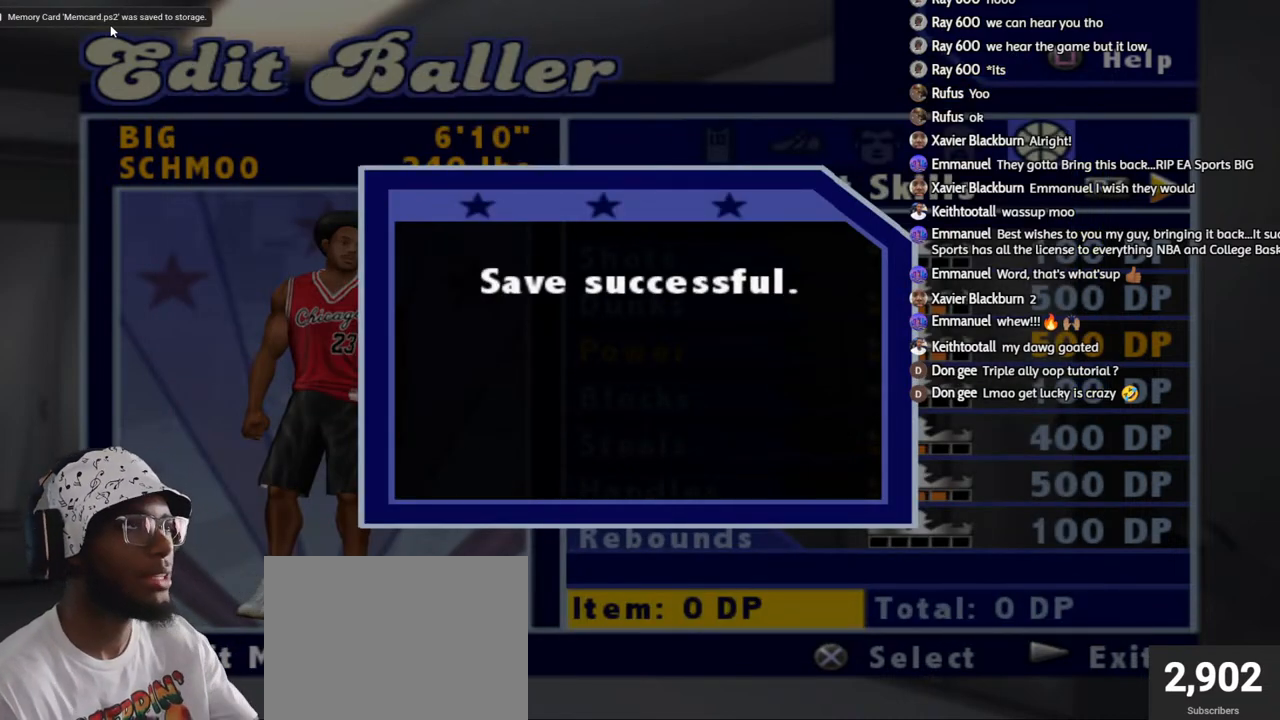
{"buttons": ["R2"], "left_stick": "center", "right_stick": "center", "events": []}
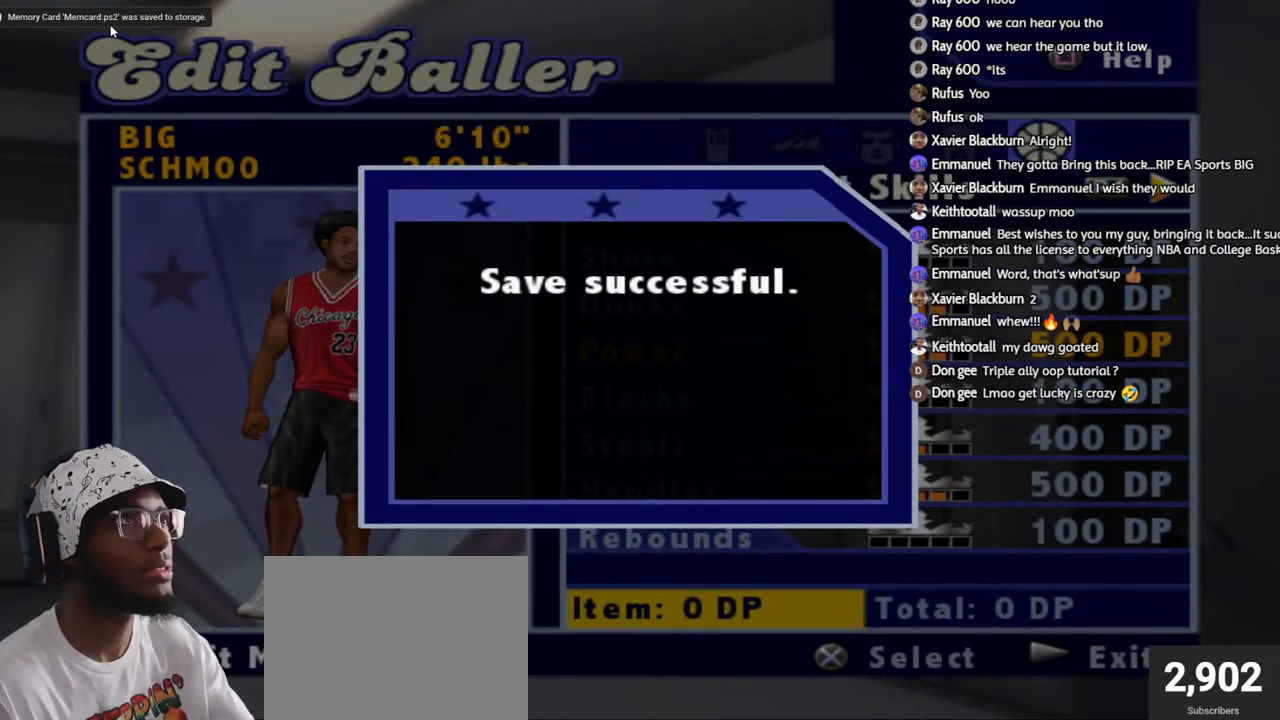
{"buttons": ["R2"], "left_stick": "center", "right_stick": "center", "events": []}
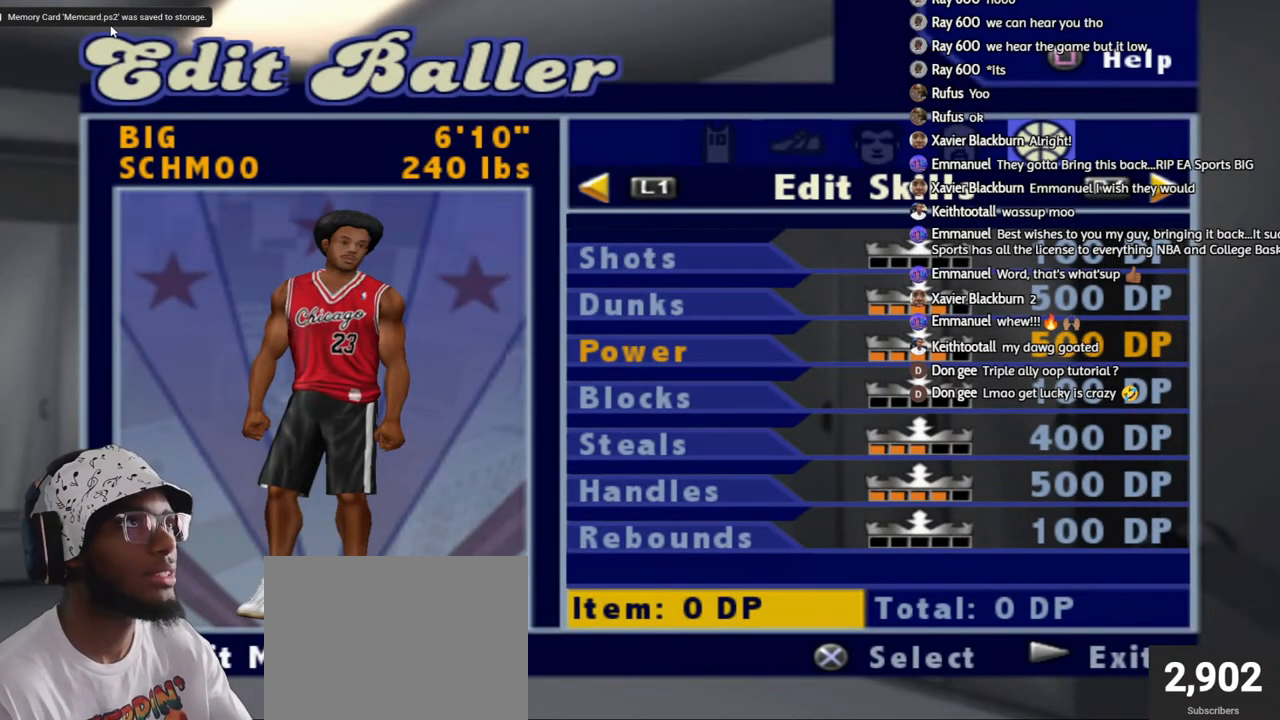
{"buttons": ["R2"], "left_stick": "center", "right_stick": "center", "events": []}
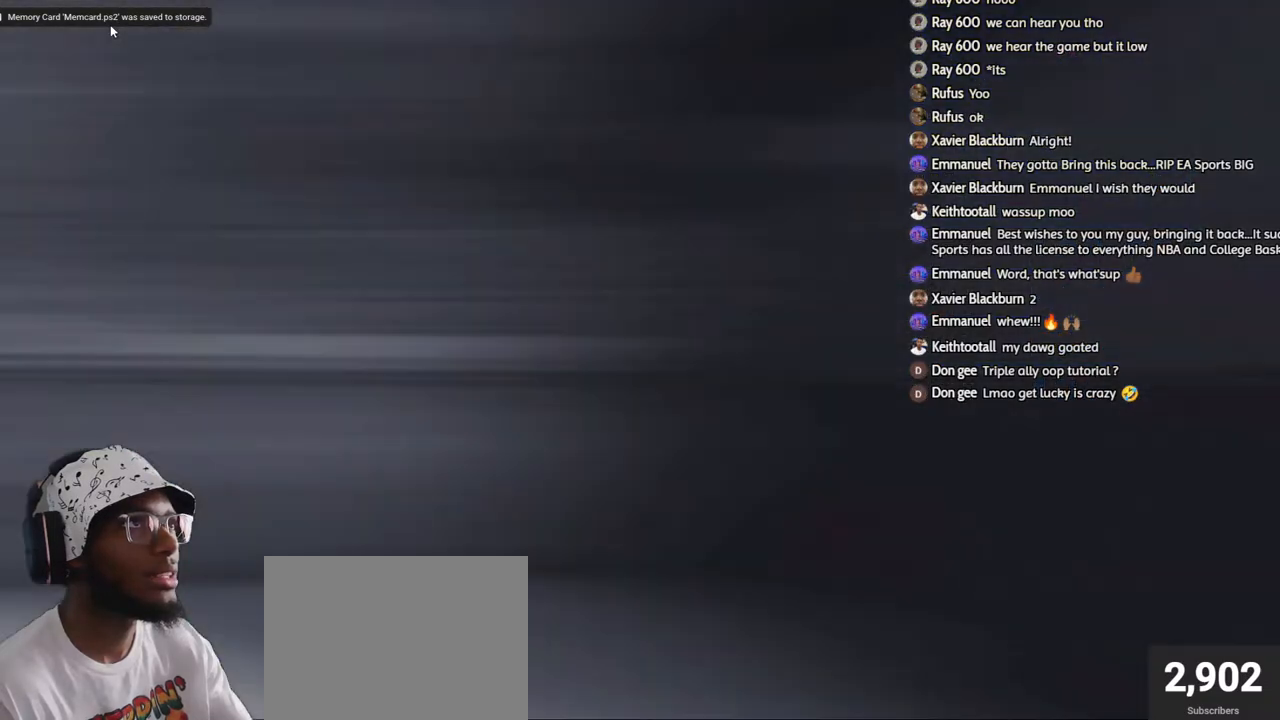
{"buttons": ["R2"], "left_stick": "center", "right_stick": "center", "events": []}
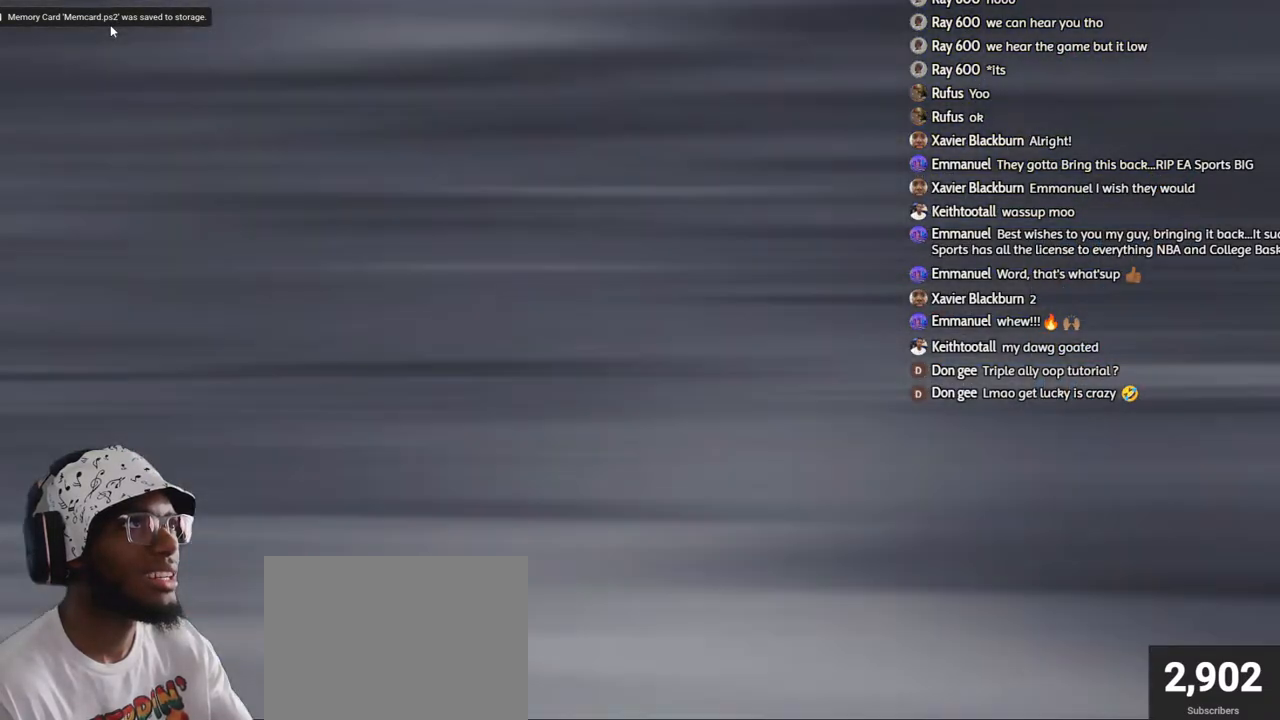
{"buttons": [], "left_stick": "center", "right_stick": "center", "events": [[333, "R2", "up"]]}
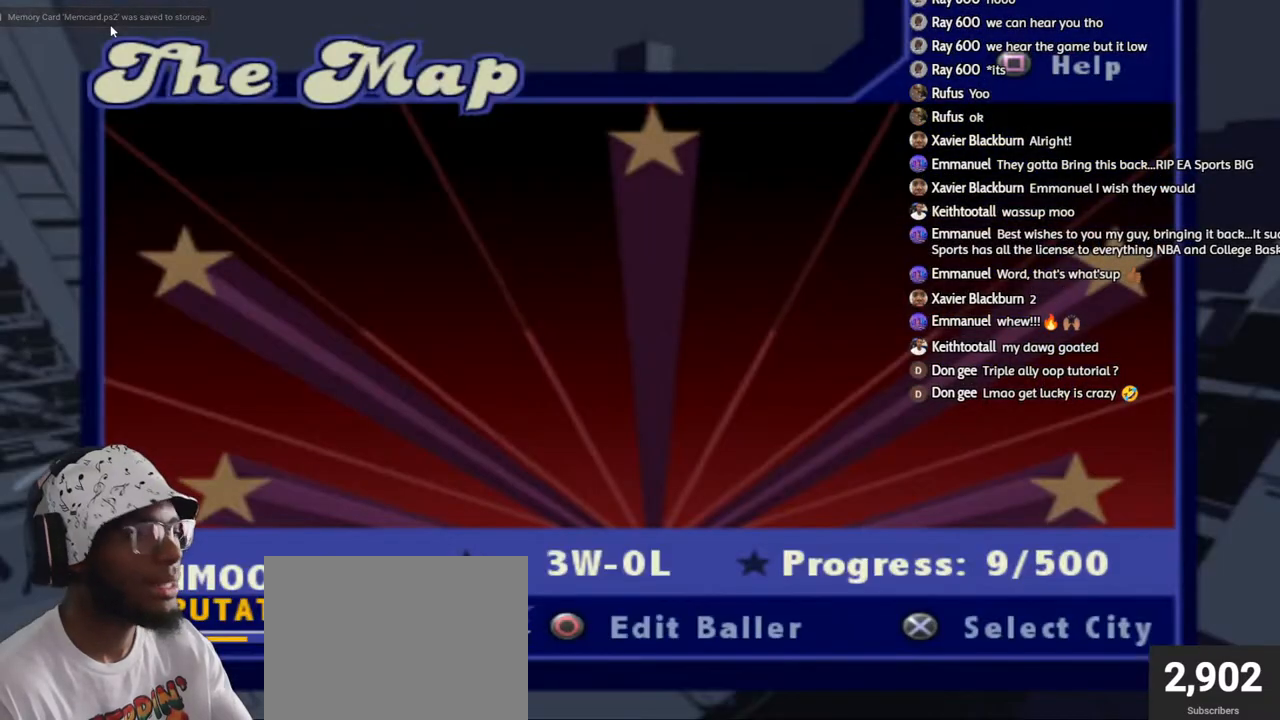
{"buttons": [], "left_stick": "center", "right_stick": "center", "events": []}
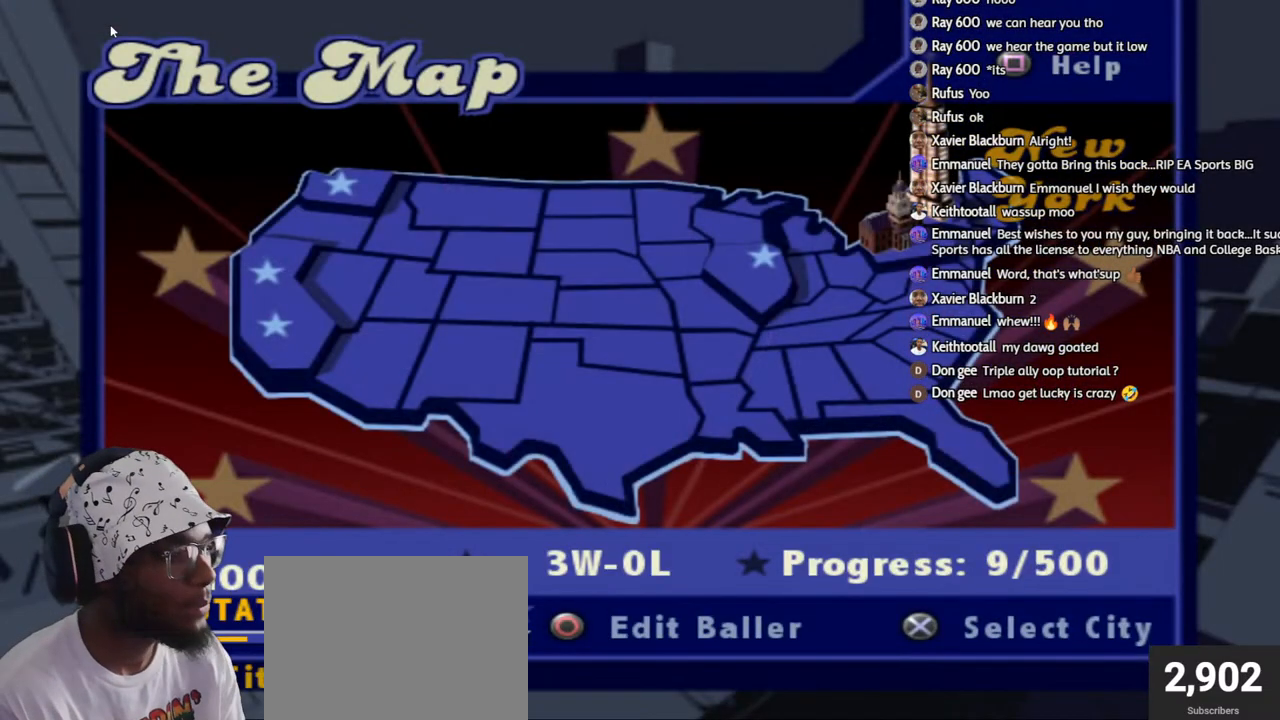
{"buttons": [], "left_stick": "center", "right_stick": "center", "events": [[133, "CROSS", "down"], [250, "CROSS", "up"]]}
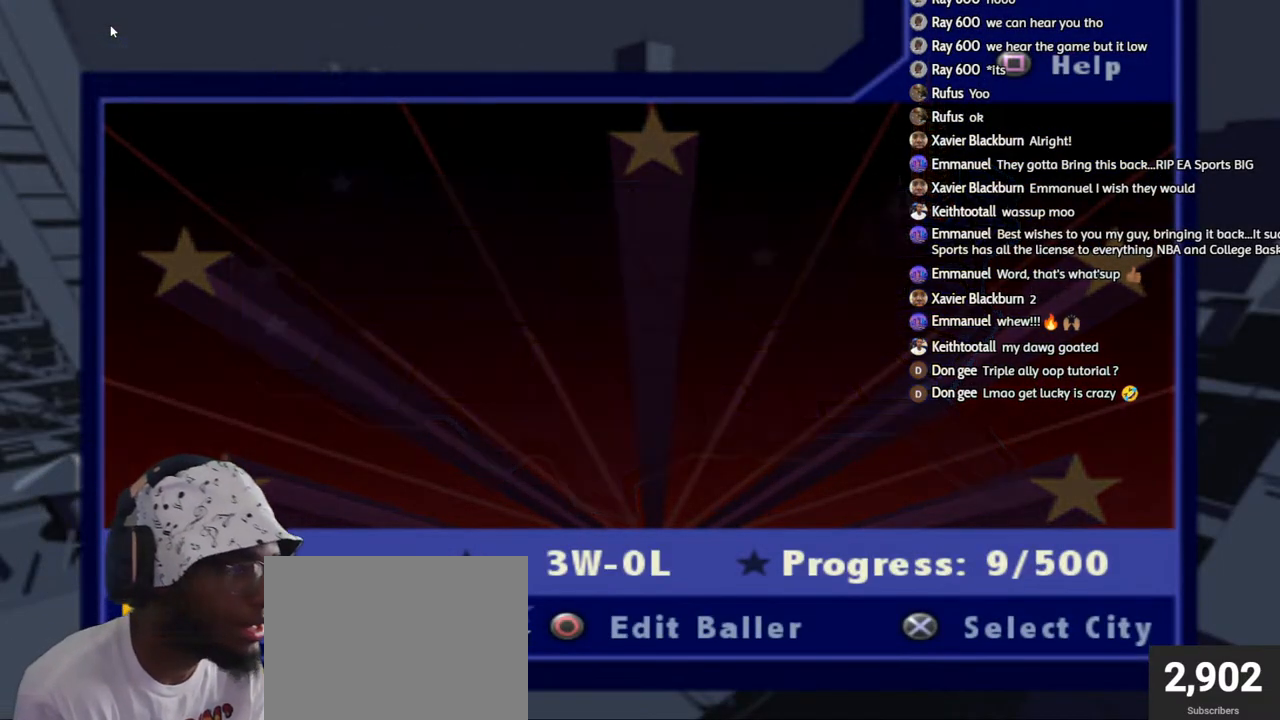
{"buttons": [], "left_stick": "center", "right_stick": "center", "events": [[217, "CROSS", "down"], [317, "CROSS", "up"], [383, "CROSS", "down"], [483, "CROSS", "up"]]}
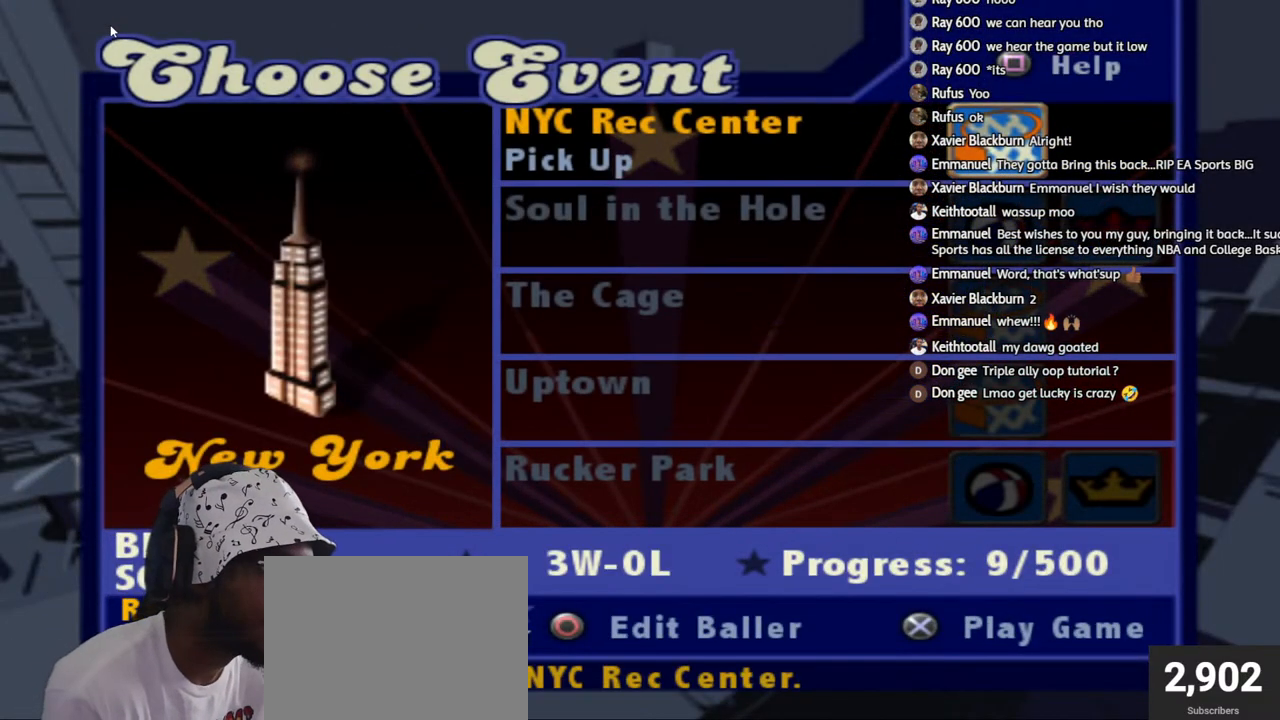
{"buttons": [], "left_stick": "center", "right_stick": "center", "events": [[33, "CROSS", "down"], [133, "CROSS", "up"], [183, "CROSS", "down"], [283, "CROSS", "up"], [350, "CROSS", "down"], [450, "CROSS", "up"]]}
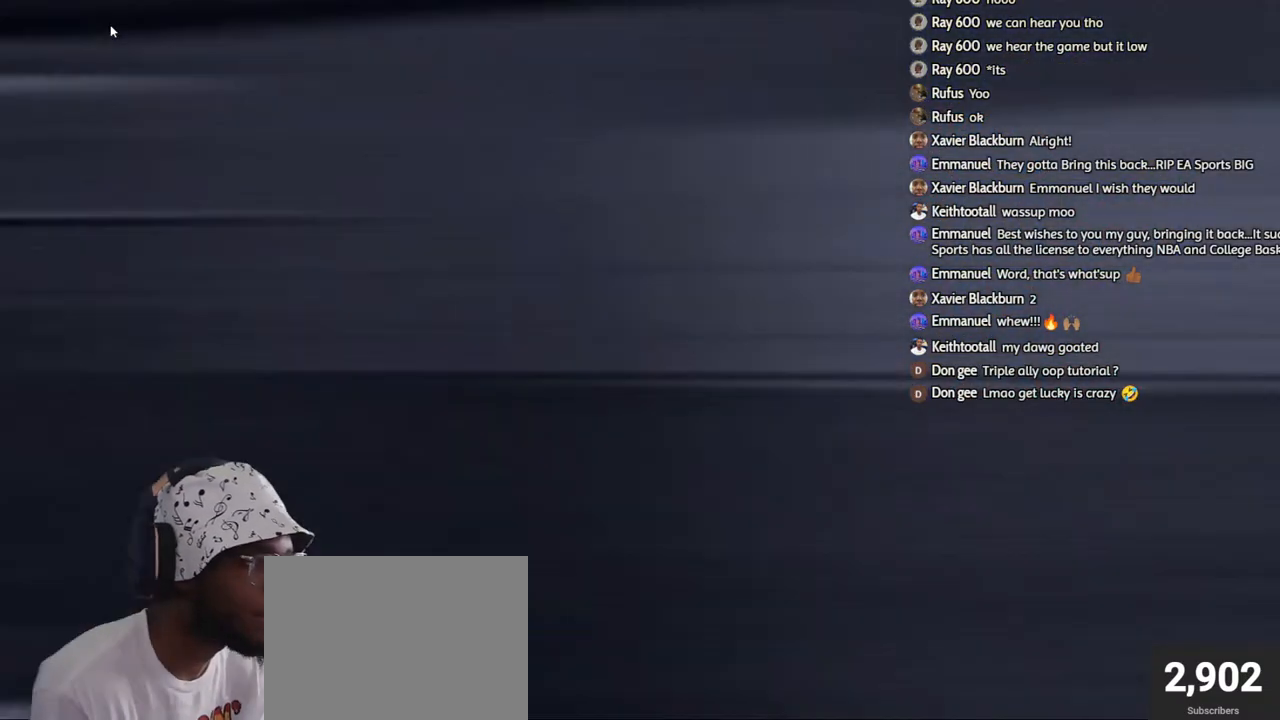
{"buttons": [], "left_stick": "center", "right_stick": "center", "events": [[17, "CROSS", "down"], [117, "CROSS", "up"], [167, "CROSS", "down"], [267, "CROSS", "up"], [333, "CROSS", "down"], [433, "CROSS", "up"]]}
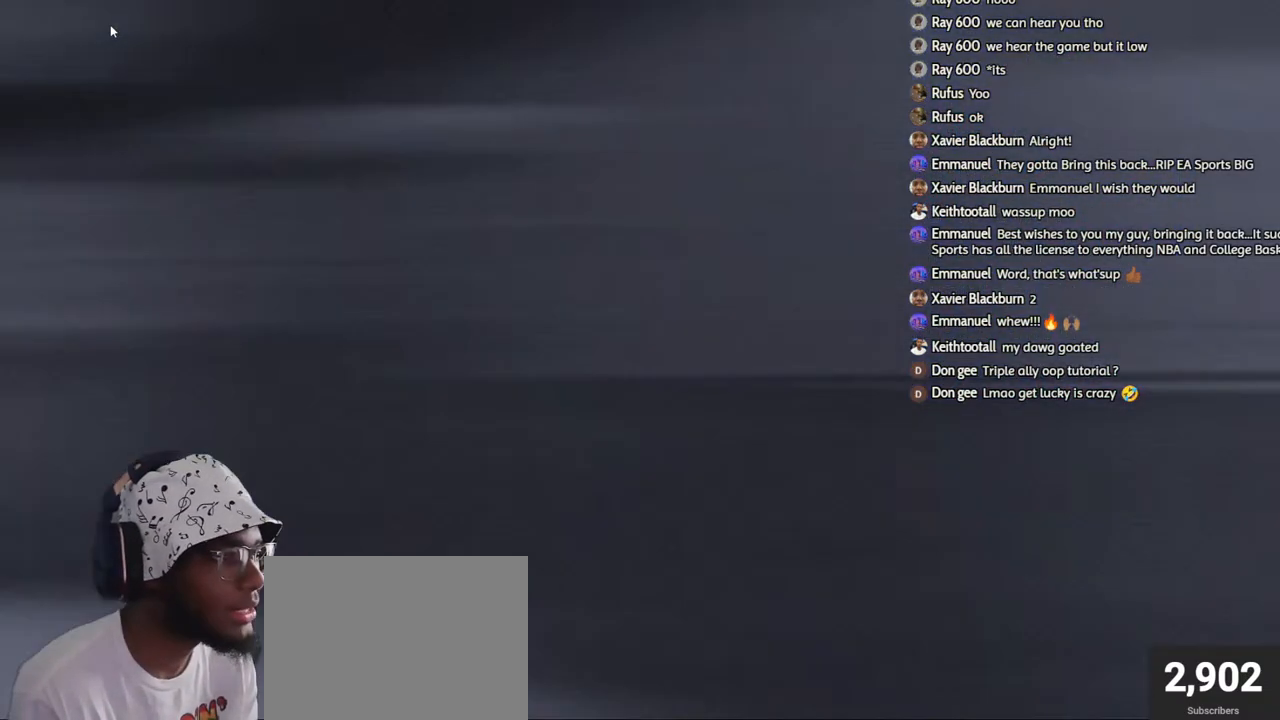
{"buttons": ["CROSS"], "left_stick": "center", "right_stick": "center", "events": [[17, "CROSS", "down"], [100, "CROSS", "up"], [167, "CROSS", "down"], [250, "CROSS", "up"], [300, "CROSS", "down"], [417, "CROSS", "up"], [483, "CROSS", "down"]]}
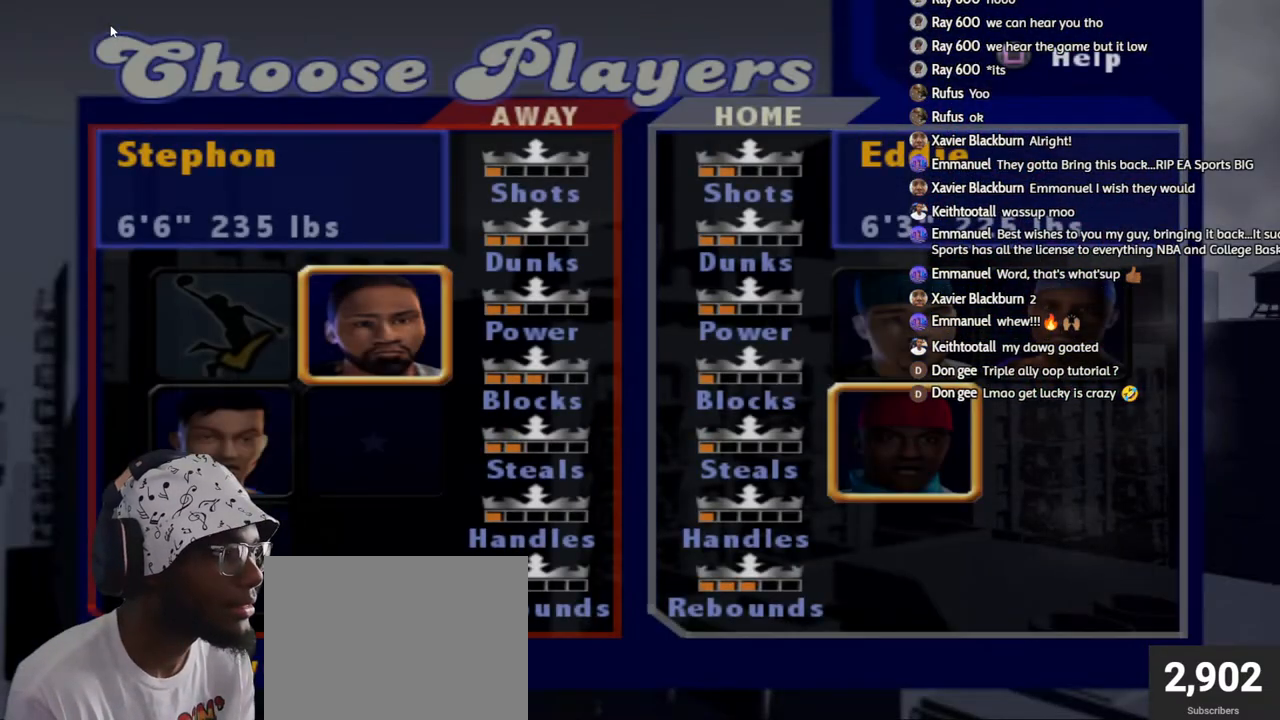
{"buttons": ["CROSS"], "left_stick": "center", "right_stick": "center", "events": [[67, "CROSS", "up"], [150, "CROSS", "down"], [233, "CROSS", "up"], [317, "CROSS", "down"], [383, "CROSS", "up"], [450, "CROSS", "down"]]}
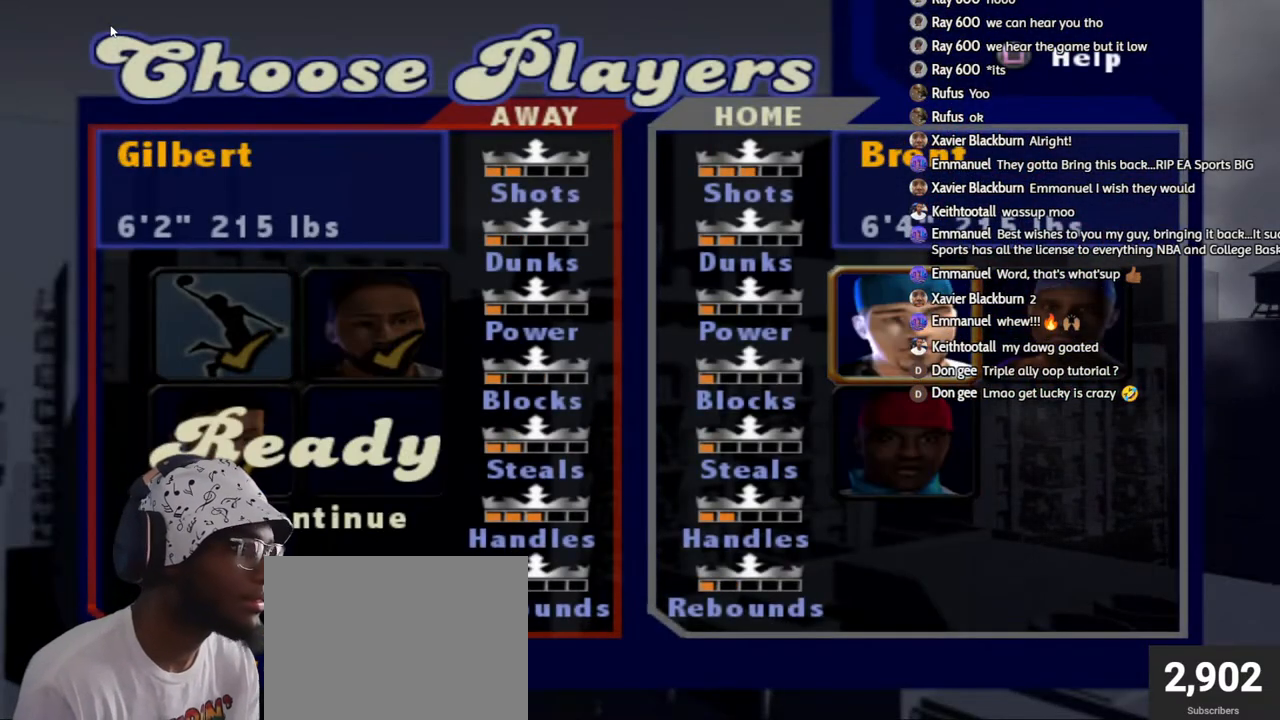
{"buttons": [], "left_stick": "center", "right_stick": "center", "events": [[17, "CROSS", "up"], [83, "CROSS", "down"], [150, "CROSS", "up"]]}